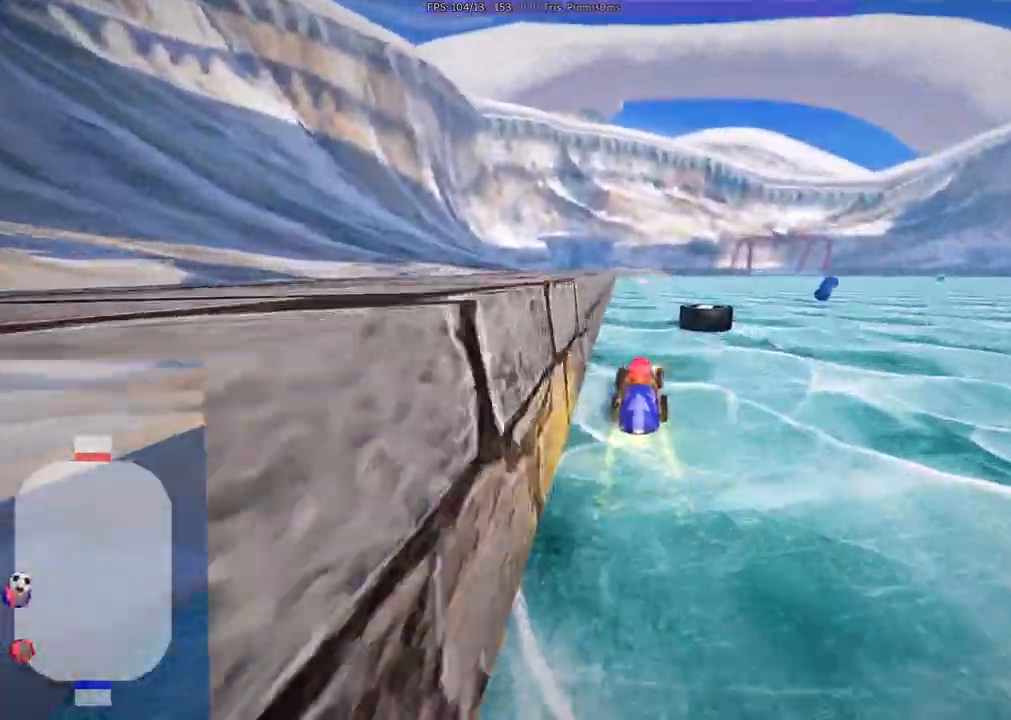
Gameplay with keyboard; each line is a JSON object with the keys held at the frame after it. "events" lists presses ("down") and releases ("up") of ".", "/", "alt_r", "b", "c", "comma", "ctrl_r", "d", "down", "f", "g", "h", "j", "k", "l", "left", "m", "quote", "return", "right", "semicolon", "shift_r", "space", "super", "up", "v" and "x" between this image and that frame as [ms after this image, input, new state], when the widget could be followed in between. No other keys are recorded. Mouse input is not recorded.
{"keys": ["right"], "events": [[333, "right", "down"], [483, "up", "up"]]}
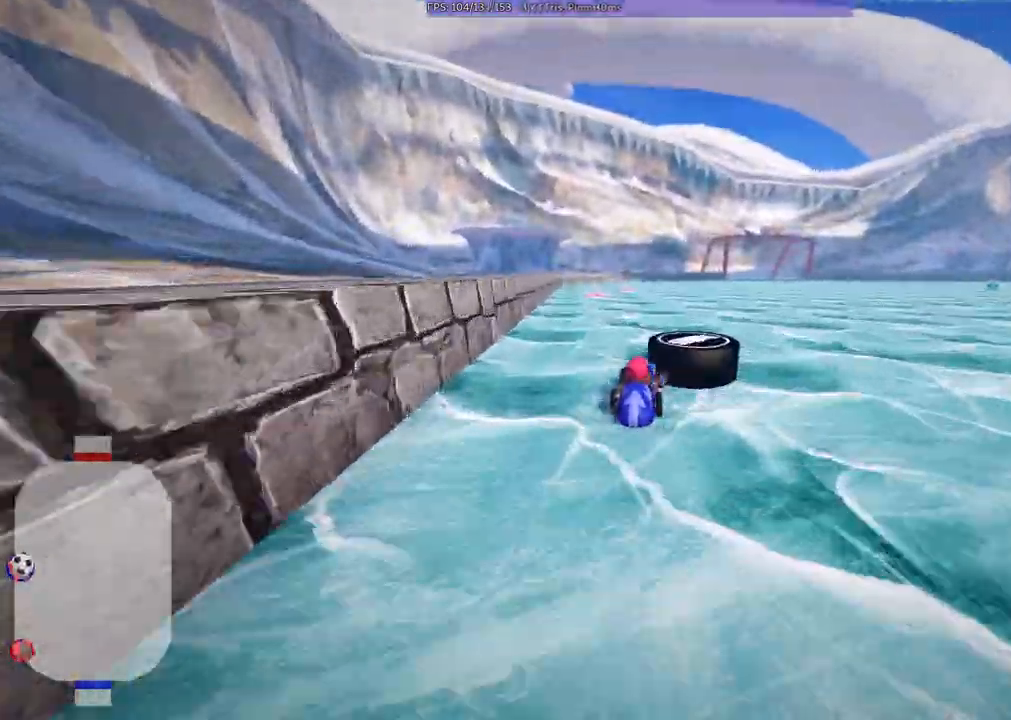
{"keys": [], "events": [[67, "down", "down"], [167, "right", "up"], [400, "down", "up"]]}
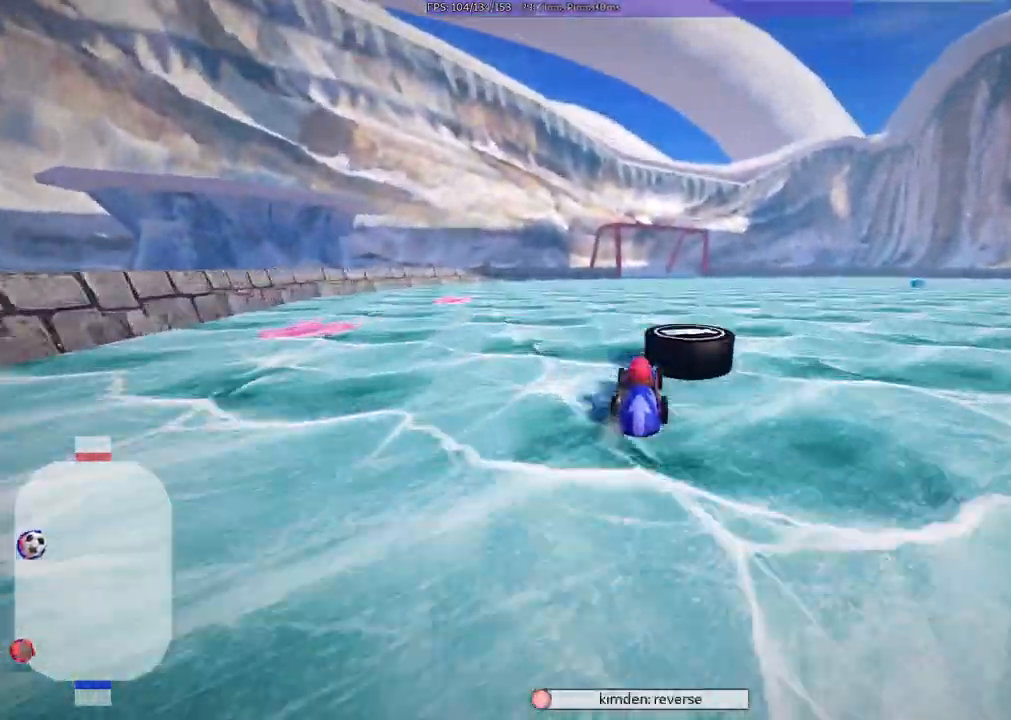
{"keys": ["down"], "events": [[33, "down", "down"], [33, "right", "down"], [83, "right", "up"]]}
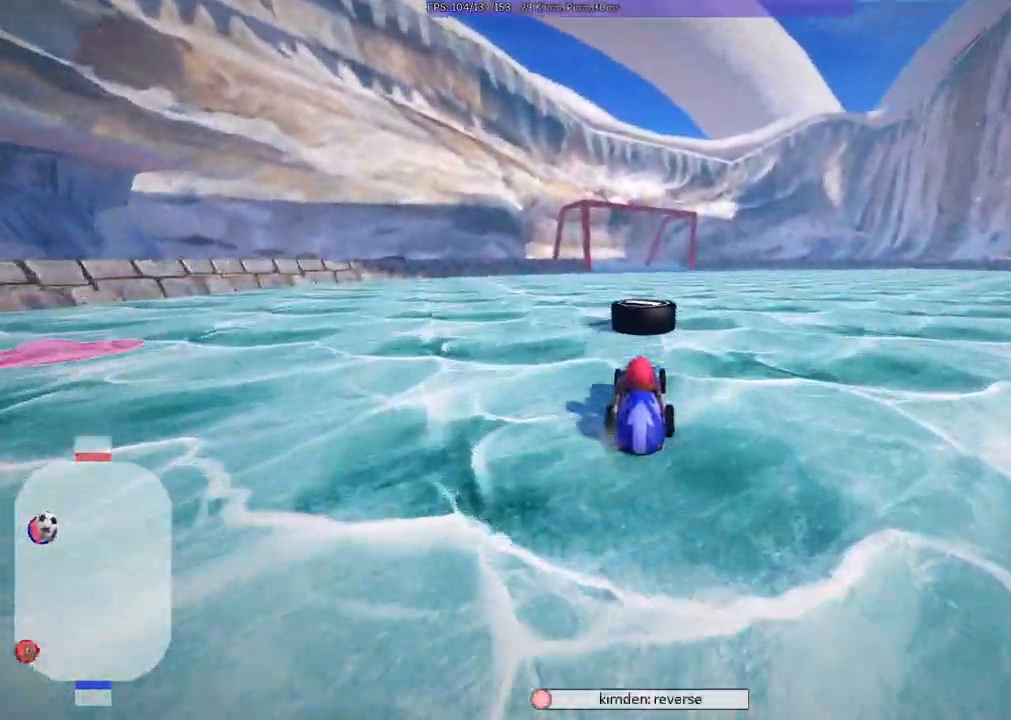
{"keys": ["down", "left"], "events": [[483, "left", "down"]]}
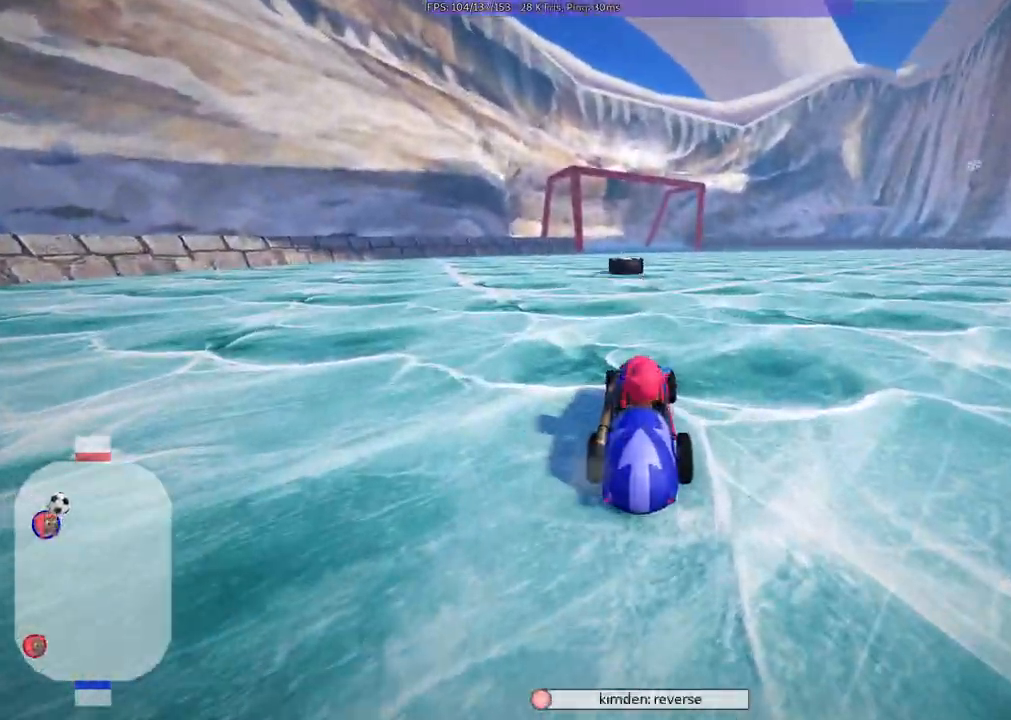
{"keys": ["down", "left"]}
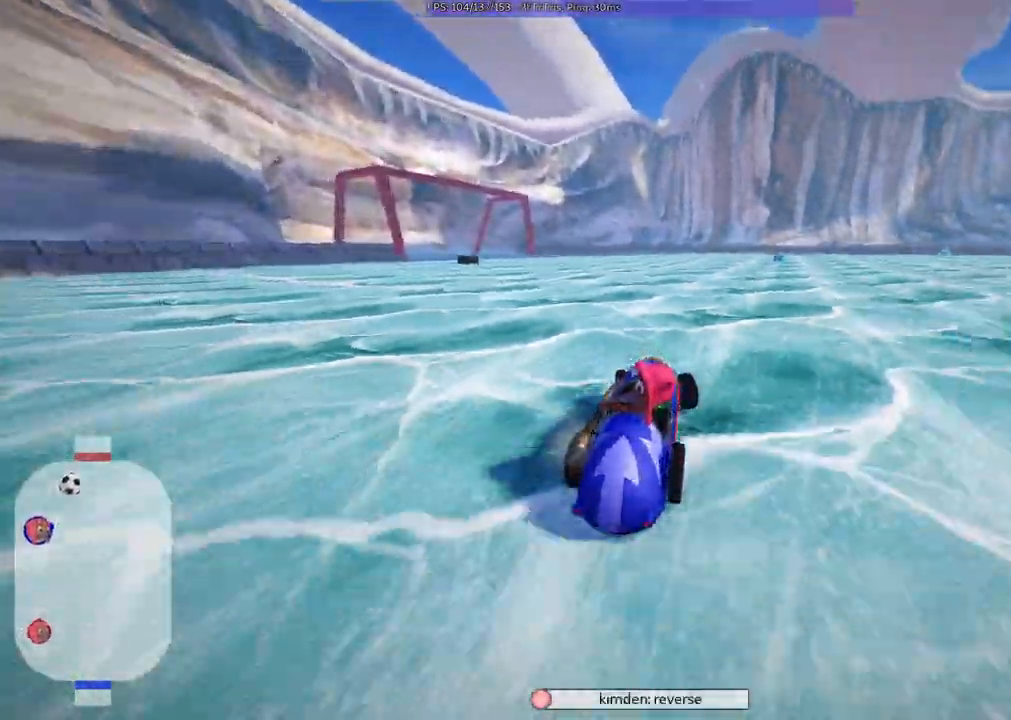
{"keys": ["down", "left"], "events": []}